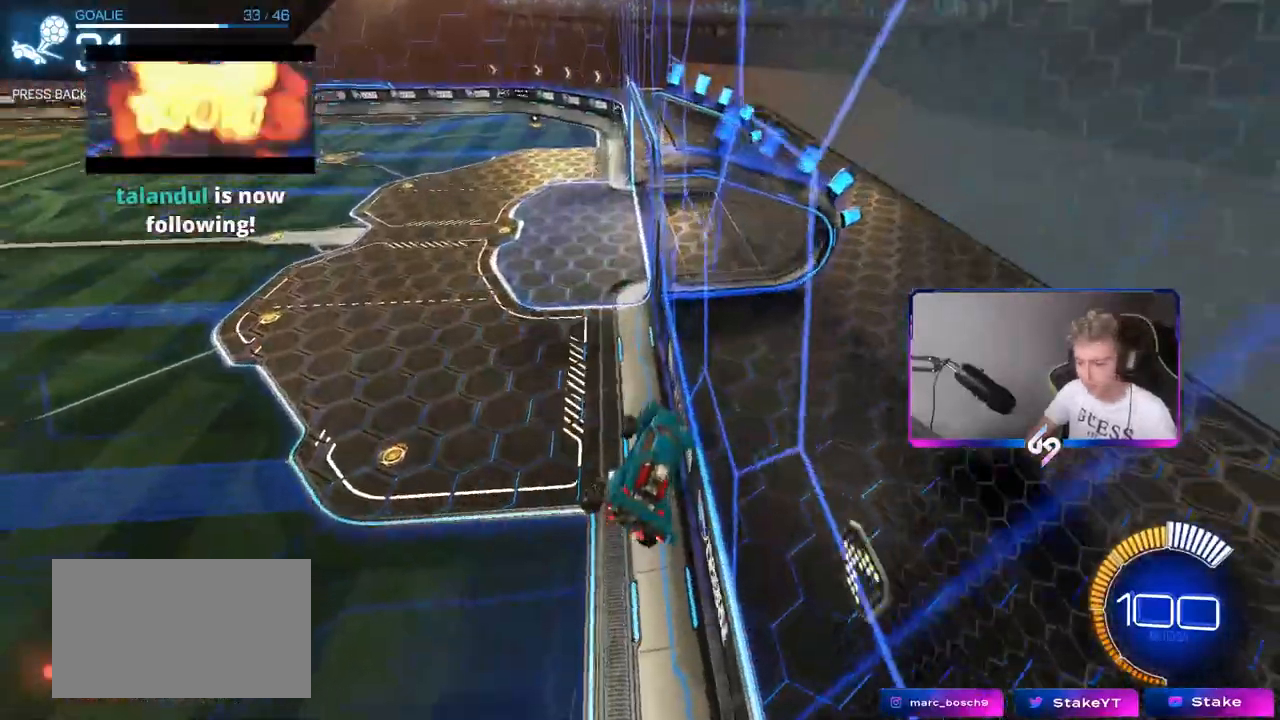
Gameplay with keyboard and mouse; each line is a JSON object with the keys and mouse buttons held at the frame after it. "events" lists presses ("down") and releases ("up") of "1", "2", "3", "4", "5", "a", "alt", "c", "caps_lock", "ctrl", "d", "e", "f", "g", "q", "r", "s", "shift", "space", "t", "tab", "v", "w", "x", "z", "mouse_left", "mouse_wheel" and "mouse_right" between this image and that frame as [ms after this image, input, new state], when the widget could be followed in between. "mouse_left", "mouse_wheel", "mouse_right" = the "left", "wheel", "right" buttons of the "mouse" list. No other keys are recorded. "wheel" means that the mouse wheel is clicked or scrolled. "mouse_move" is the direction in which the mouse moves at that frame (one of eight, or "still"), when it could be read.
{"keys": [], "mouse": [], "mouse_move": "still", "events": [[17, "s", "down"], [217, "s", "up"], [300, "shift", "up"], [400, "a", "up"]]}
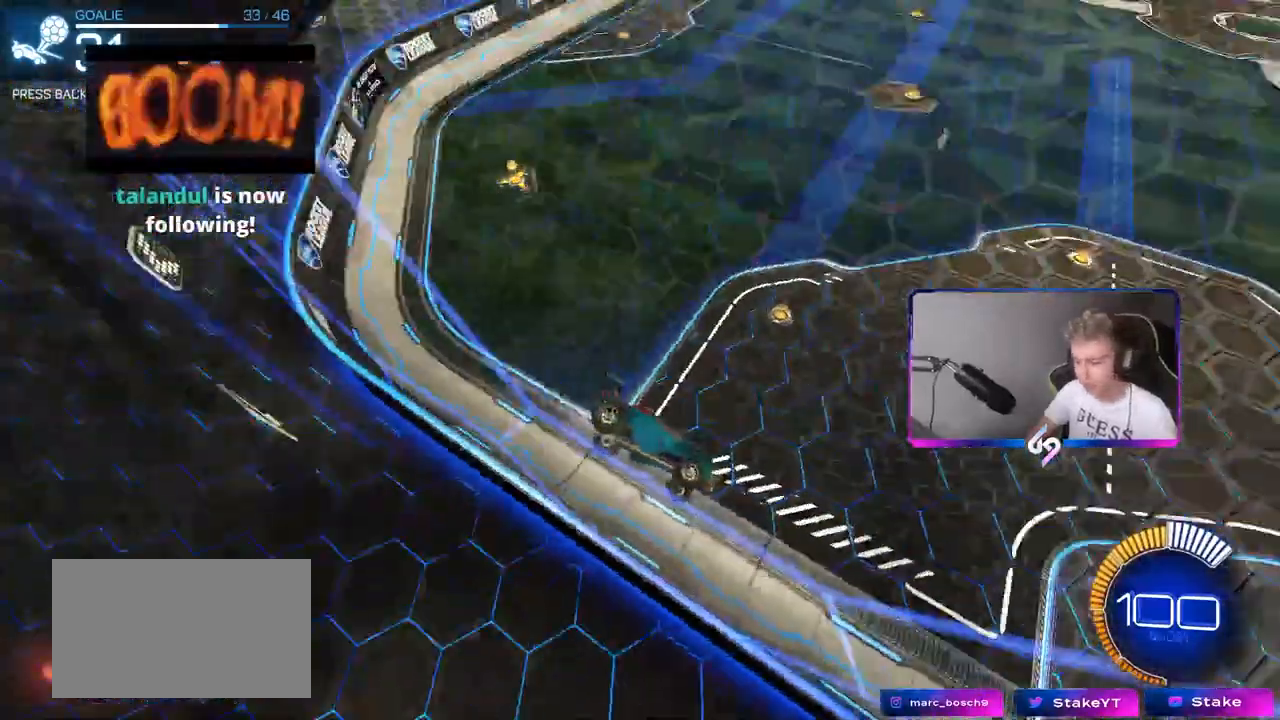
{"keys": [], "mouse": [], "mouse_move": "still", "events": []}
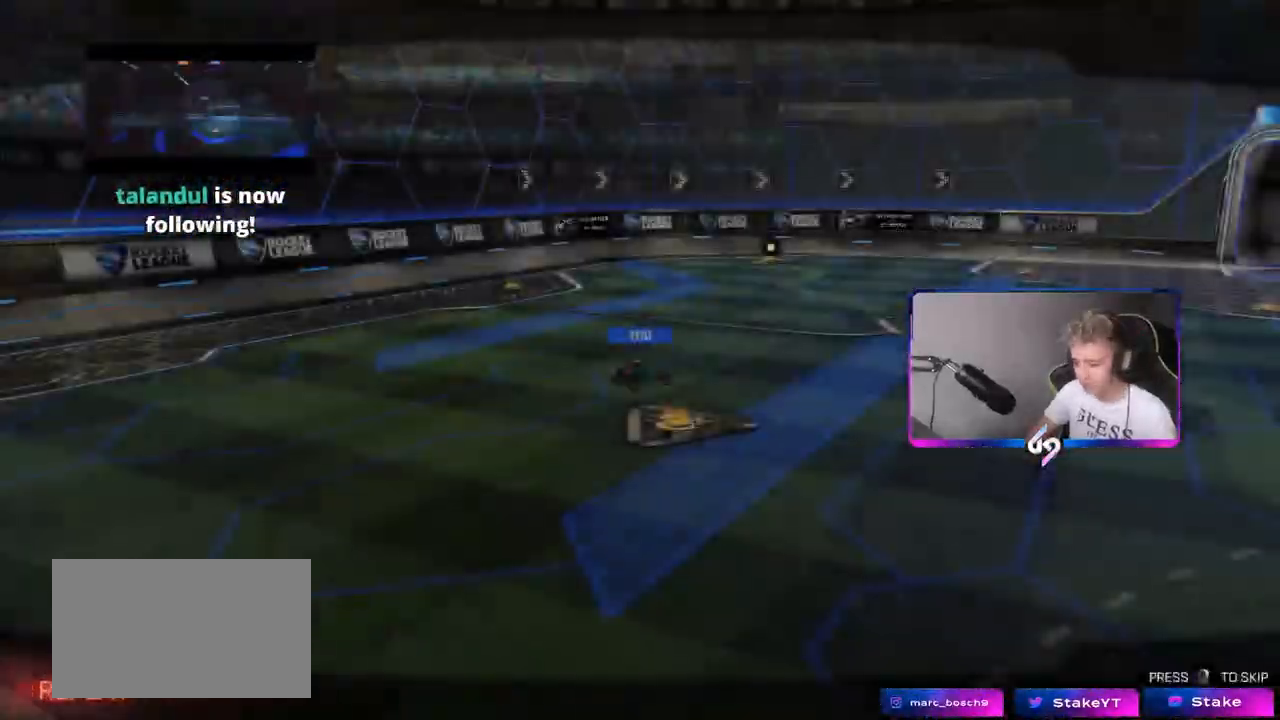
{"keys": [], "mouse": [], "mouse_move": "still", "events": [[383, "mouse_right", "down"], [433, "mouse_right", "up"]]}
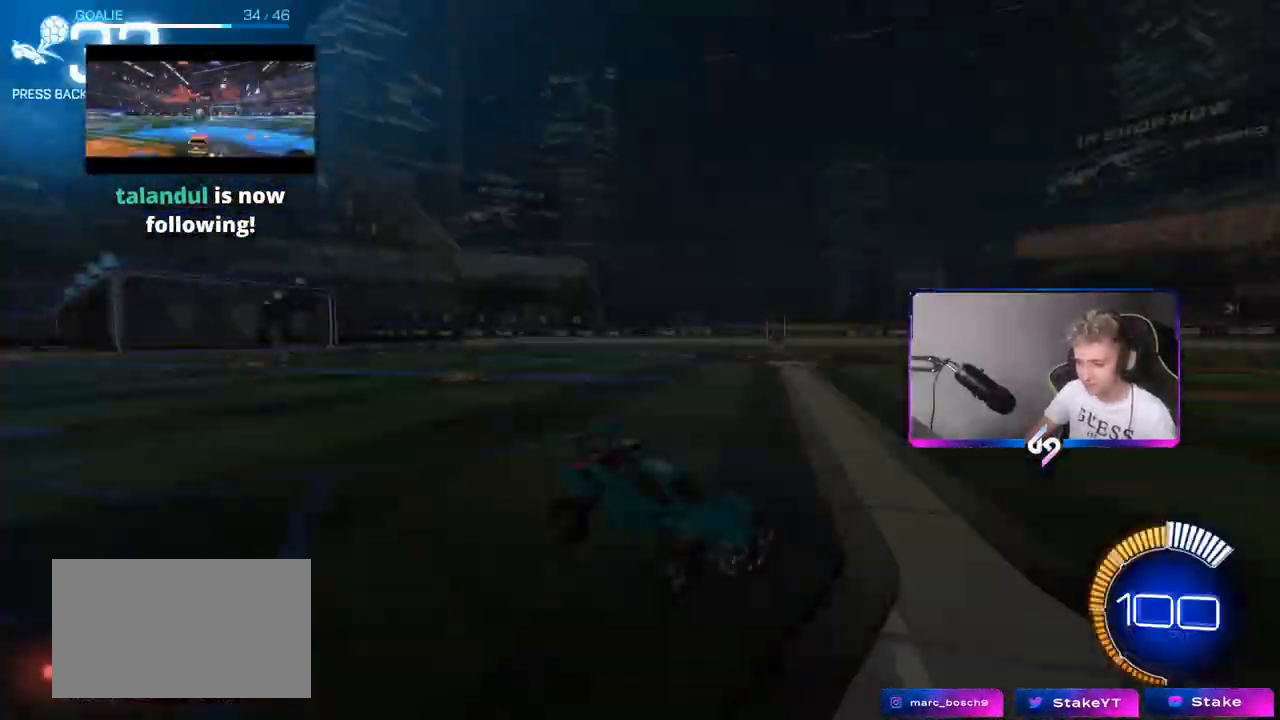
{"keys": [], "mouse": [], "mouse_move": "still", "events": []}
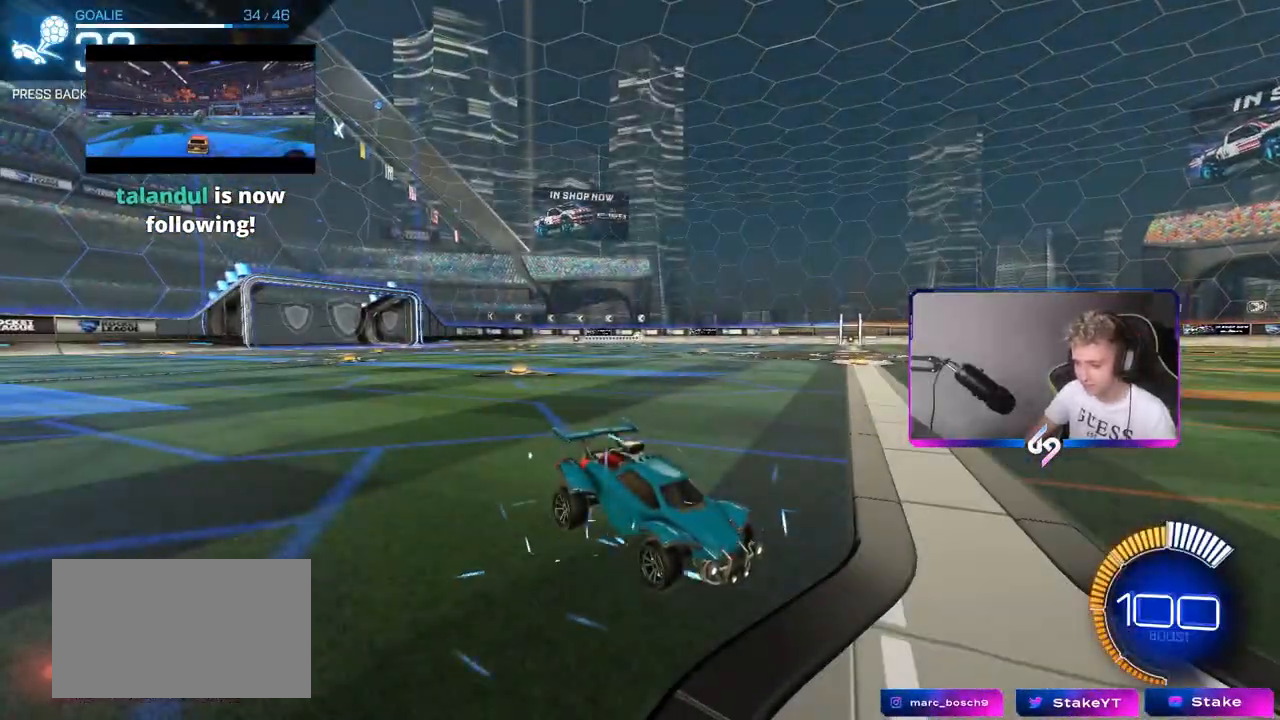
{"keys": ["s"], "mouse": [], "mouse_move": "still", "events": [[183, "s", "down"], [283, "d", "down"], [383, "d", "up"]]}
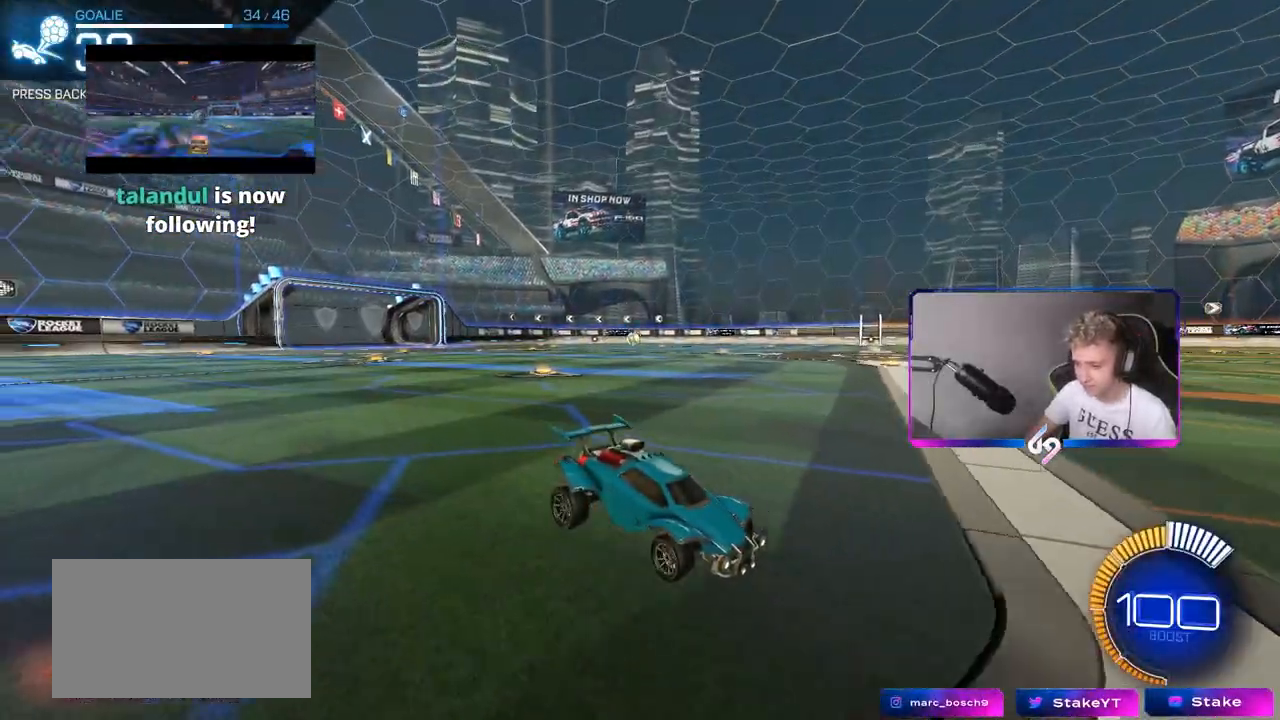
{"keys": ["a", "shift", "w"], "mouse": ["left"], "mouse_move": "down-left", "events": [[50, "mouse_right", "down"], [100, "mouse_right", "up"], [150, "mouse_right", "down"], [283, "d", "down"], [333, "mouse_left", "down"], [333, "mouse_right", "up"], [383, "s", "up"], [433, "shift", "down"], [483, "a", "down"], [483, "d", "up"], [483, "w", "down"]]}
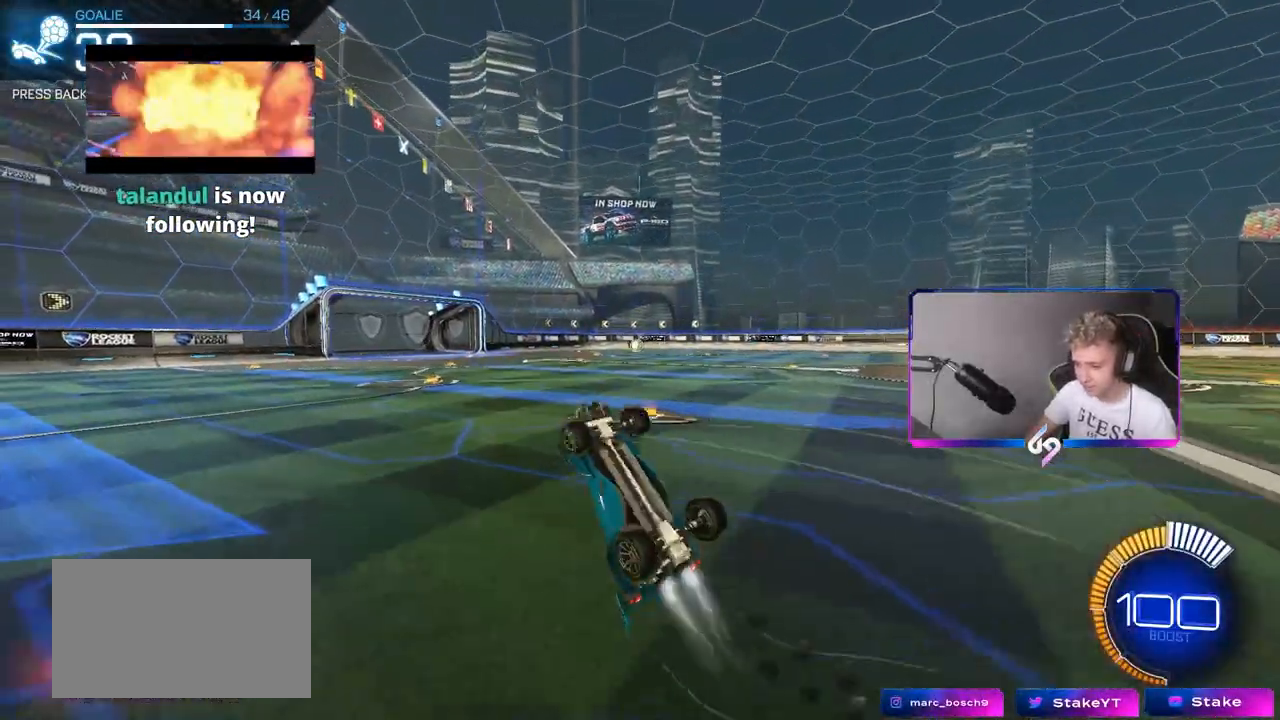
{"keys": ["w"], "mouse": ["left"], "mouse_move": "still", "events": [[500, "a", "up"], [500, "shift", "up"]]}
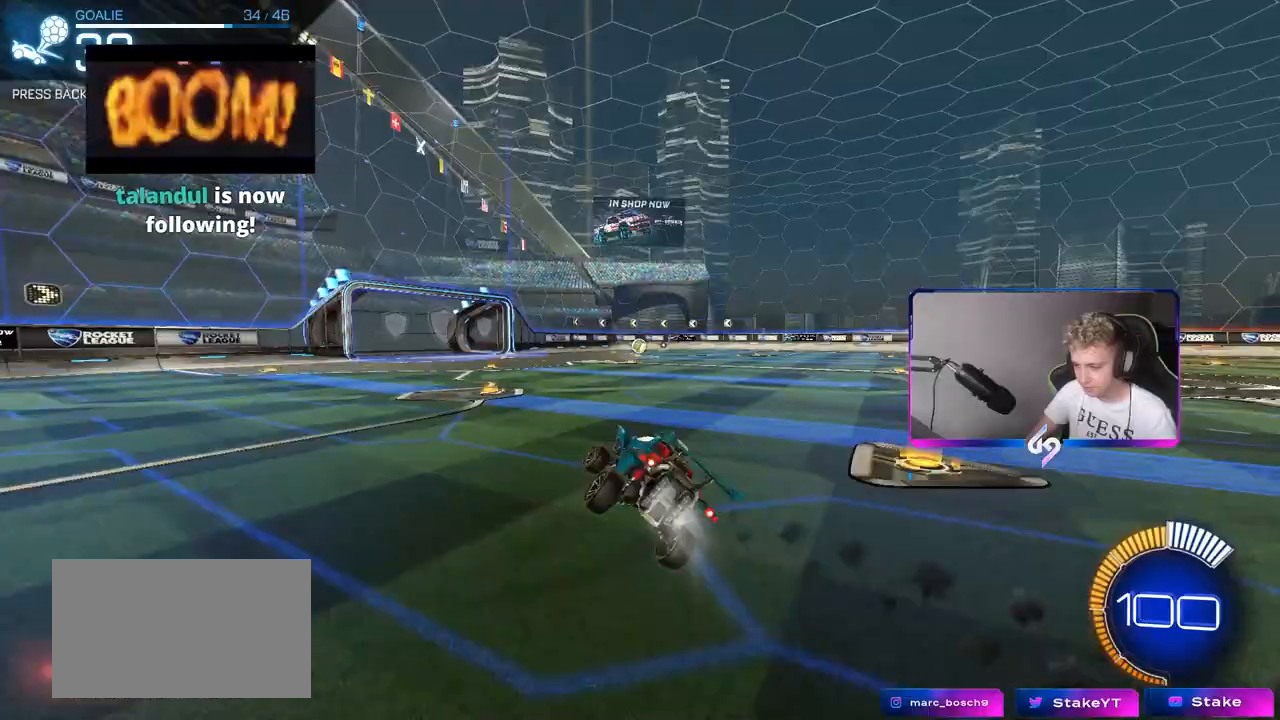
{"keys": ["a", "shift", "w"], "mouse": ["left"], "mouse_move": "still", "events": [[83, "w", "up"], [283, "w", "down"], [317, "d", "down"], [367, "mouse_right", "down"], [417, "a", "down"], [417, "d", "up"], [417, "shift", "down"], [467, "mouse_right", "up"]]}
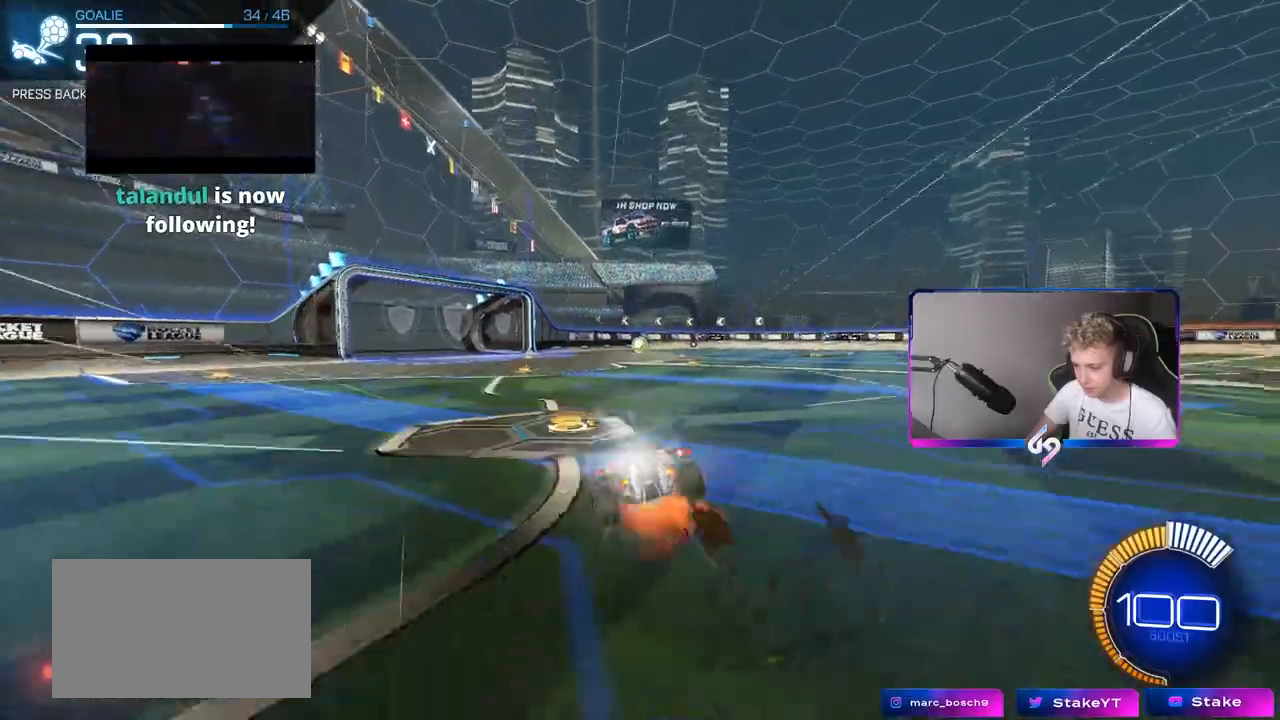
{"keys": ["a", "shift"], "mouse": ["left"], "mouse_move": "still", "events": [[17, "mouse_right", "down"], [50, "s", "down"], [50, "w", "up"], [150, "mouse_right", "up"], [467, "s", "up"]]}
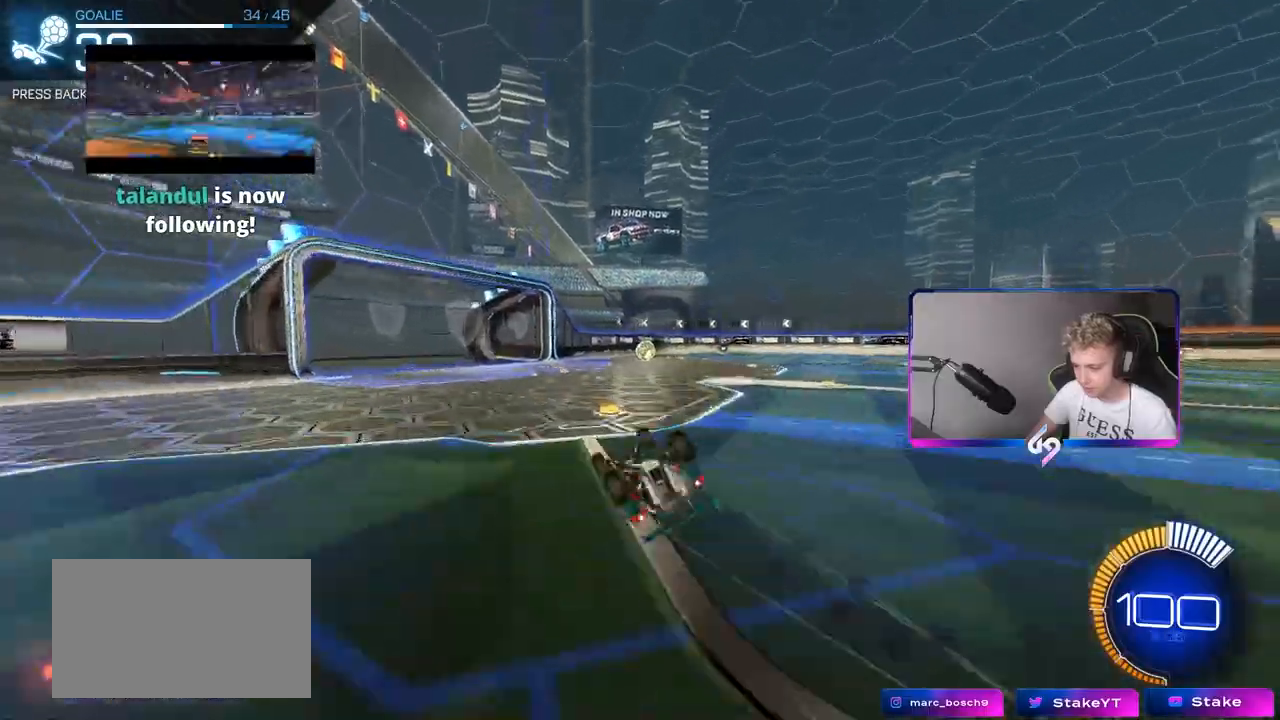
{"keys": [], "mouse": ["left"], "mouse_move": "still", "events": [[17, "s", "down"], [300, "shift", "up"], [350, "a", "up"], [350, "s", "up"]]}
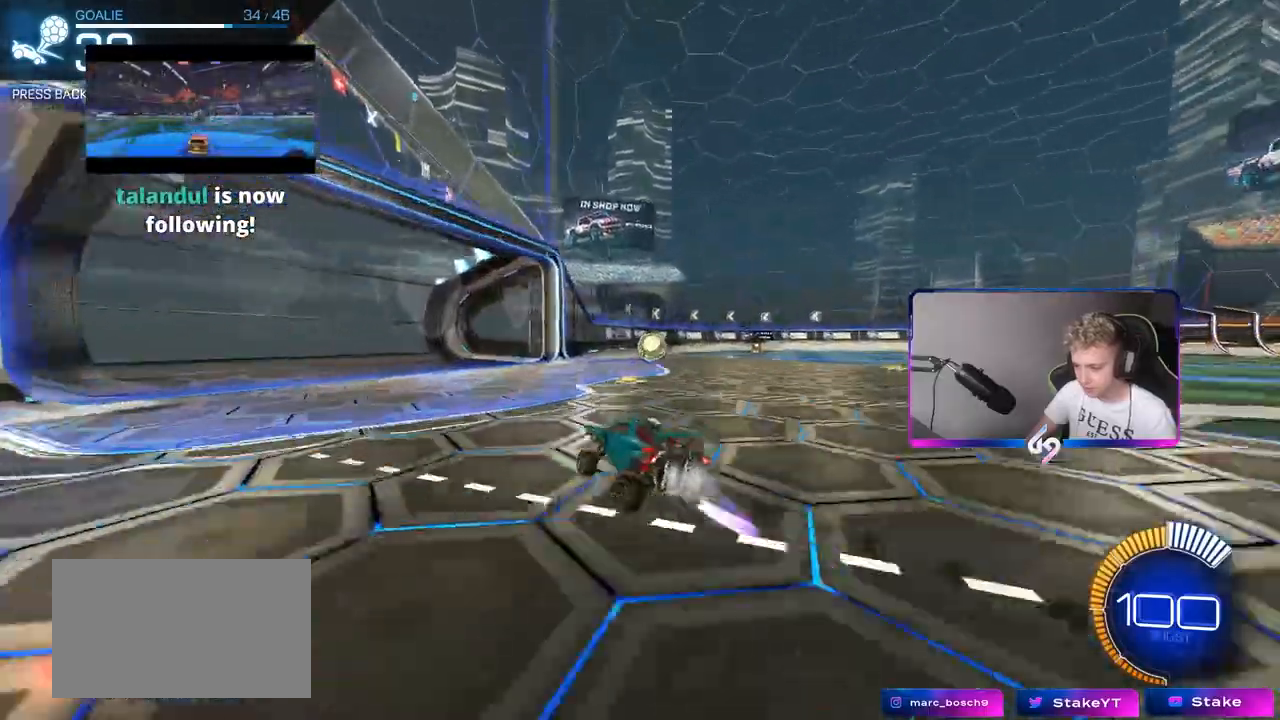
{"keys": ["w"], "mouse": ["left"], "mouse_move": "still", "events": [[50, "d", "down"], [50, "w", "down"], [183, "d", "up"], [367, "d", "down"], [467, "d", "up"]]}
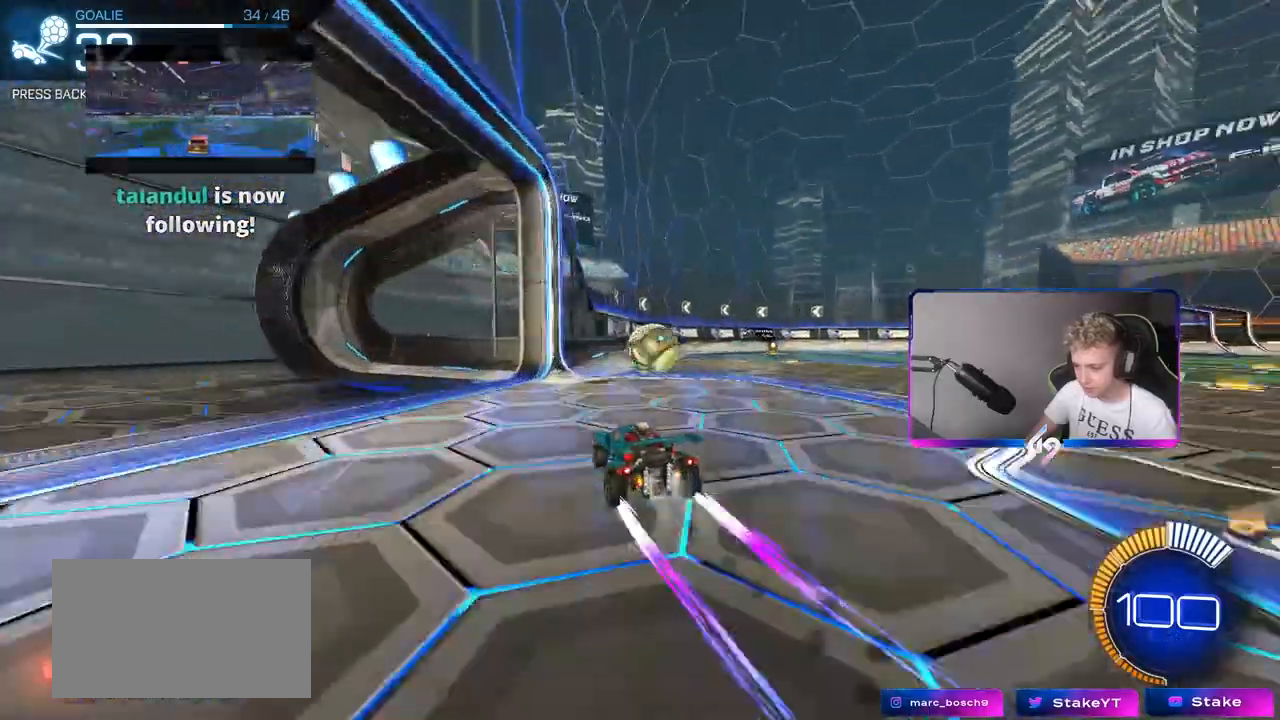
{"keys": ["d", "shift"], "mouse": ["left"], "mouse_move": "still", "events": [[100, "d", "down"], [233, "mouse_right", "down"], [233, "shift", "down"], [433, "mouse_right", "up"], [433, "w", "up"]]}
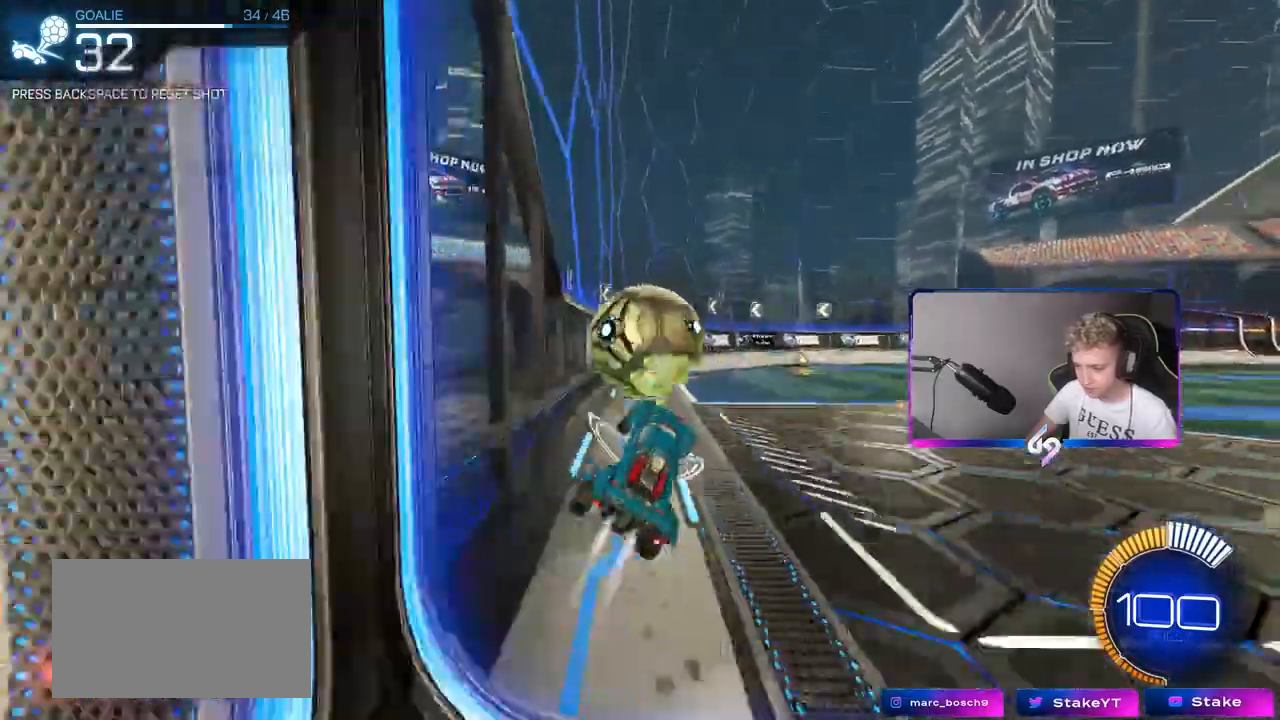
{"keys": ["d", "shift", "w"], "mouse": ["right"], "mouse_move": "down-left", "events": [[117, "w", "down"], [167, "d", "up"], [167, "mouse_left", "up"], [317, "mouse_right", "down"], [350, "d", "down"], [350, "mouse_right", "up"], [450, "mouse_right", "down"]]}
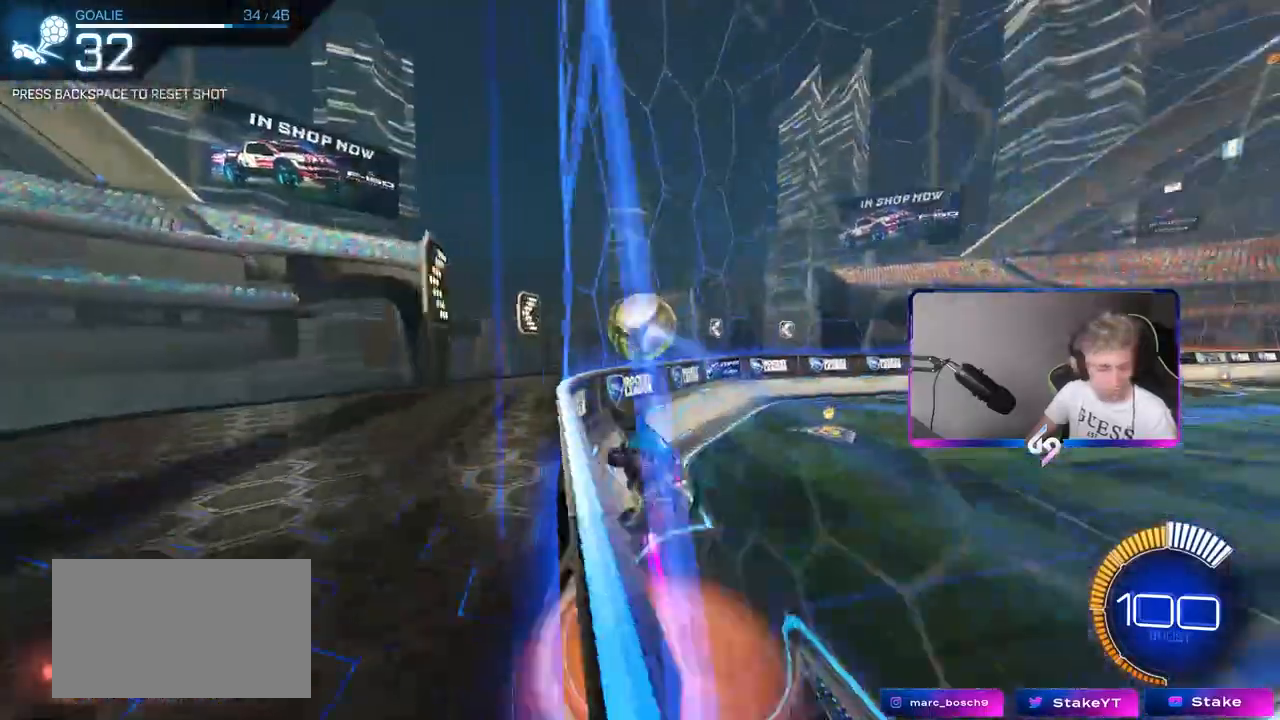
{"keys": ["d", "shift"], "mouse": [], "mouse_move": "still", "events": [[33, "mouse_right", "up"], [83, "mouse_right", "down"], [233, "mouse_right", "up"], [417, "w", "up"]]}
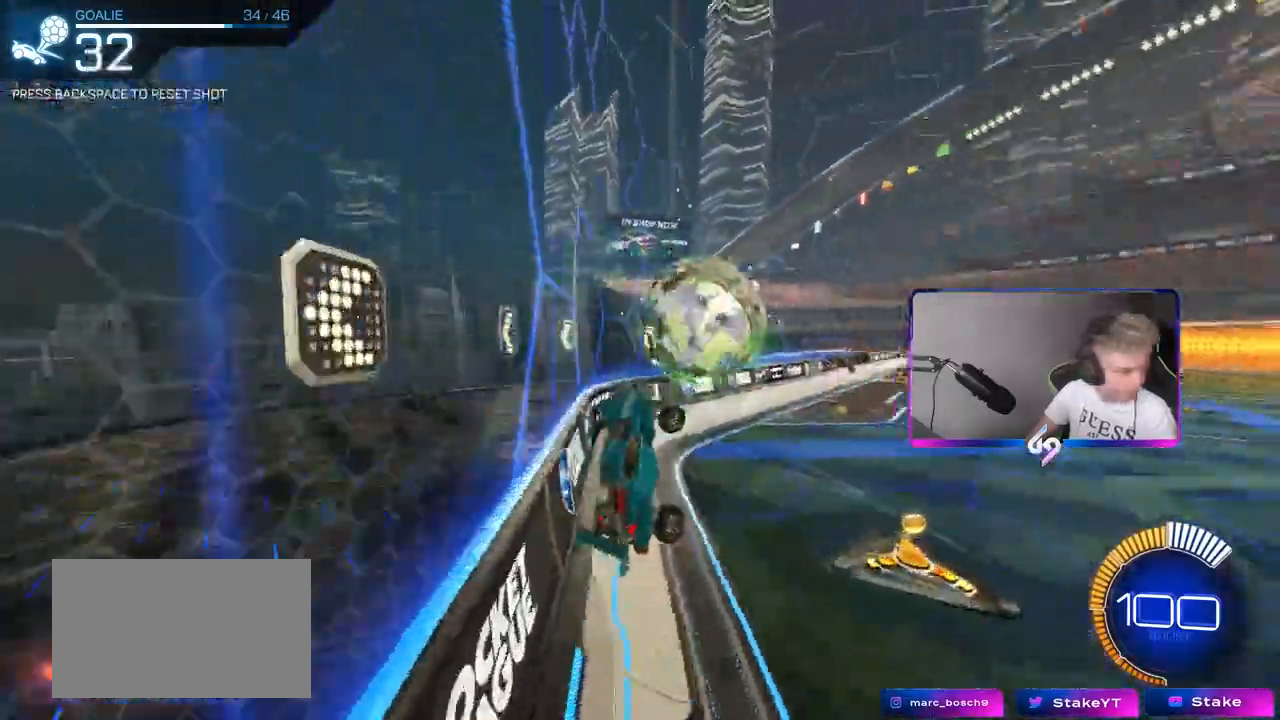
{"keys": [], "mouse": [], "mouse_move": "still", "events": [[17, "d", "up"], [50, "shift", "up"], [200, "d", "down"], [283, "shift", "down"], [383, "d", "up"], [433, "shift", "up"]]}
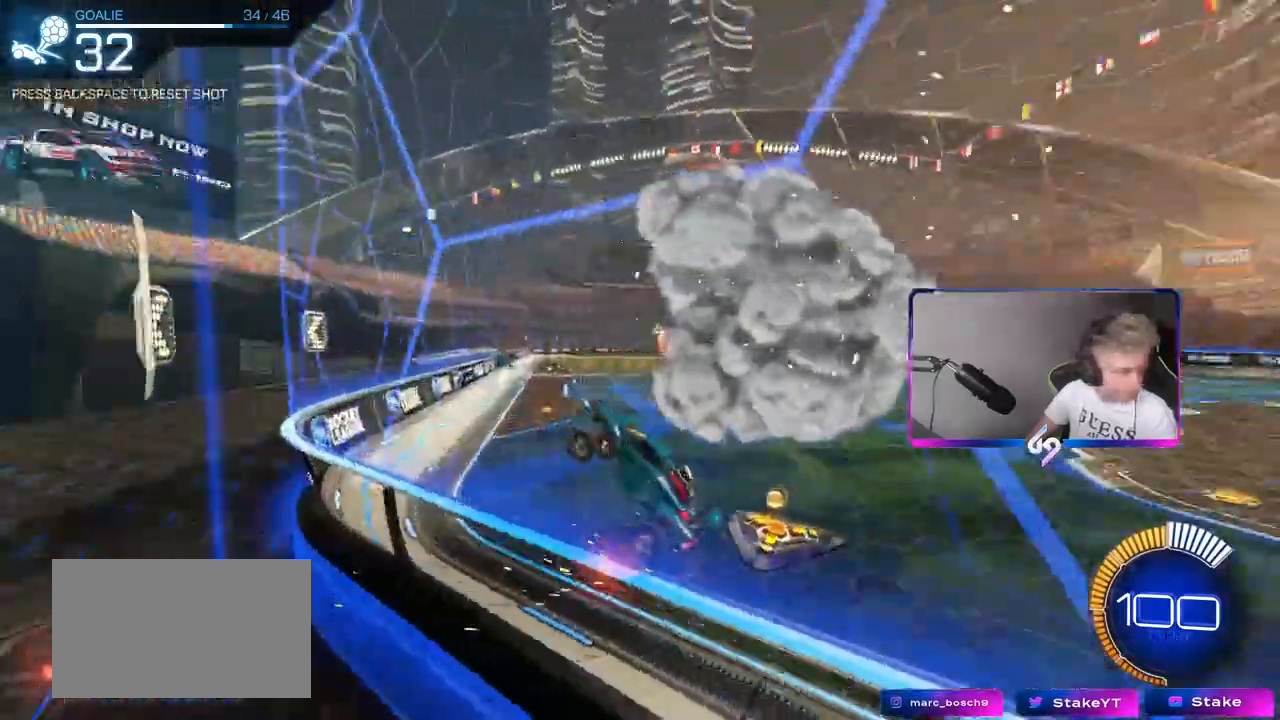
{"keys": [], "mouse": [], "mouse_move": "still", "events": [[217, "mouse_right", "down"], [317, "mouse_right", "up"]]}
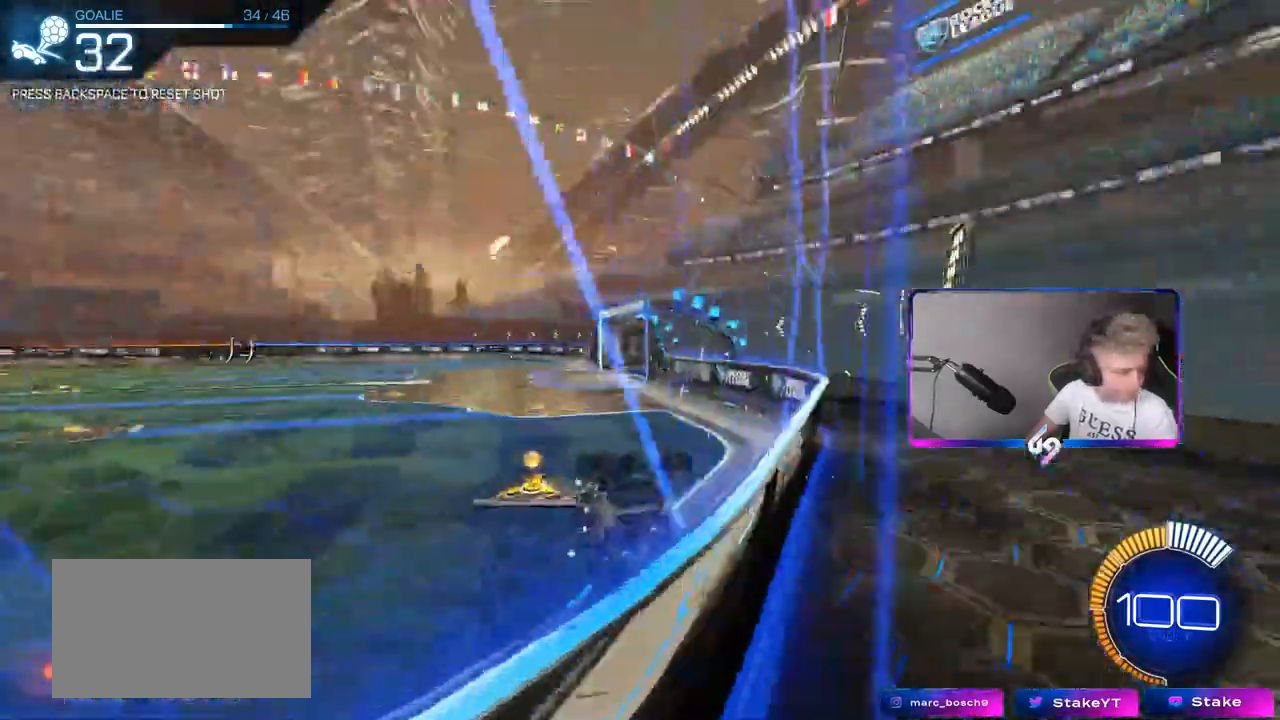
{"keys": [], "mouse": [], "mouse_move": "still", "events": []}
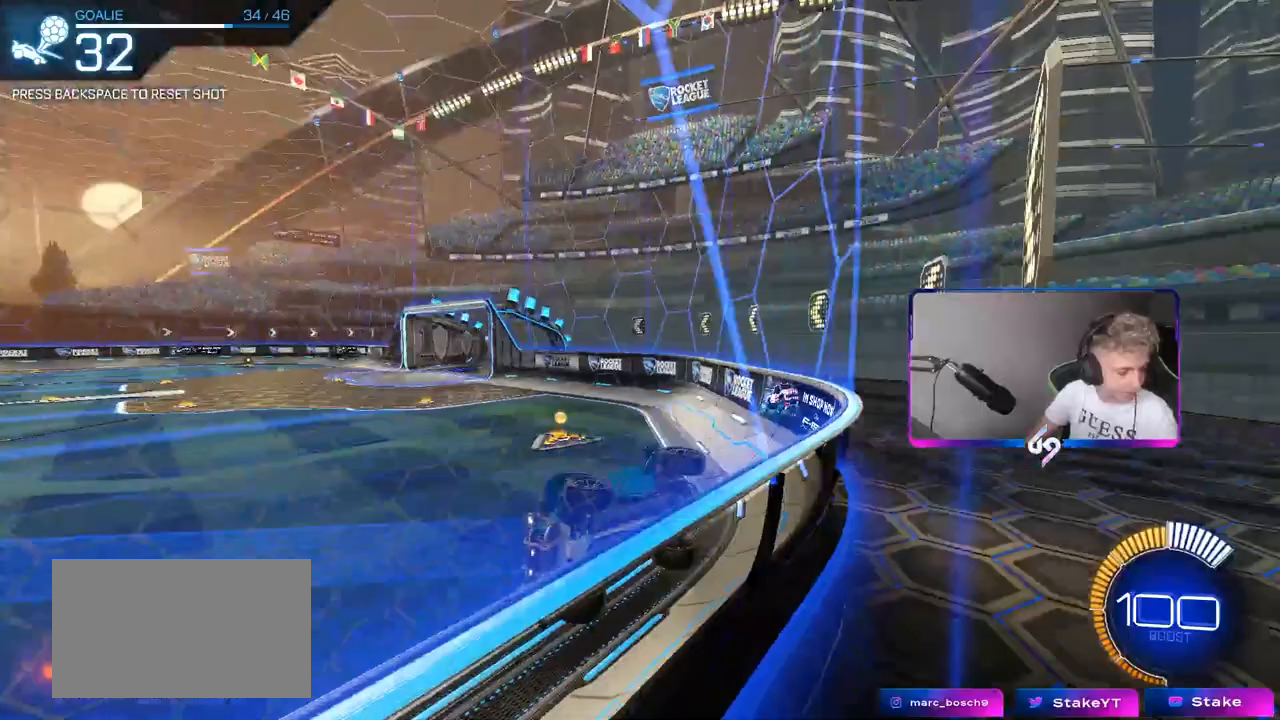
{"keys": [], "mouse": [], "mouse_move": "still", "events": []}
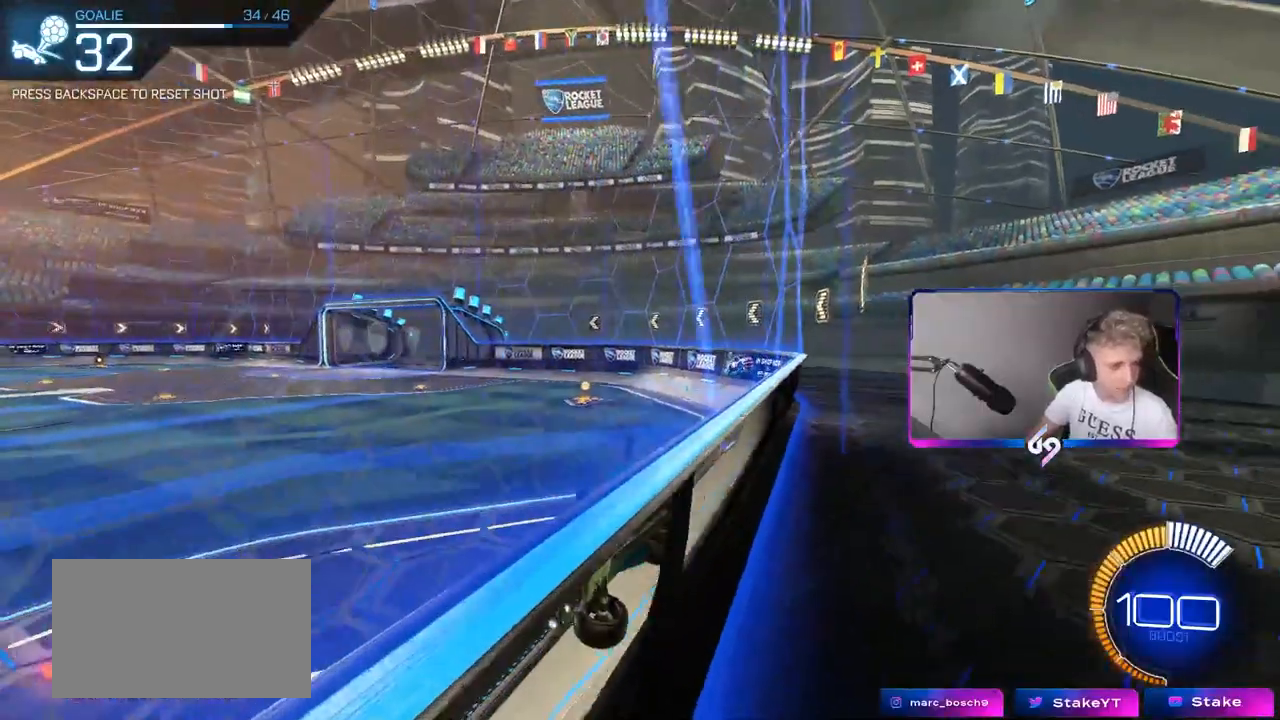
{"keys": [], "mouse": [], "mouse_move": "still", "events": []}
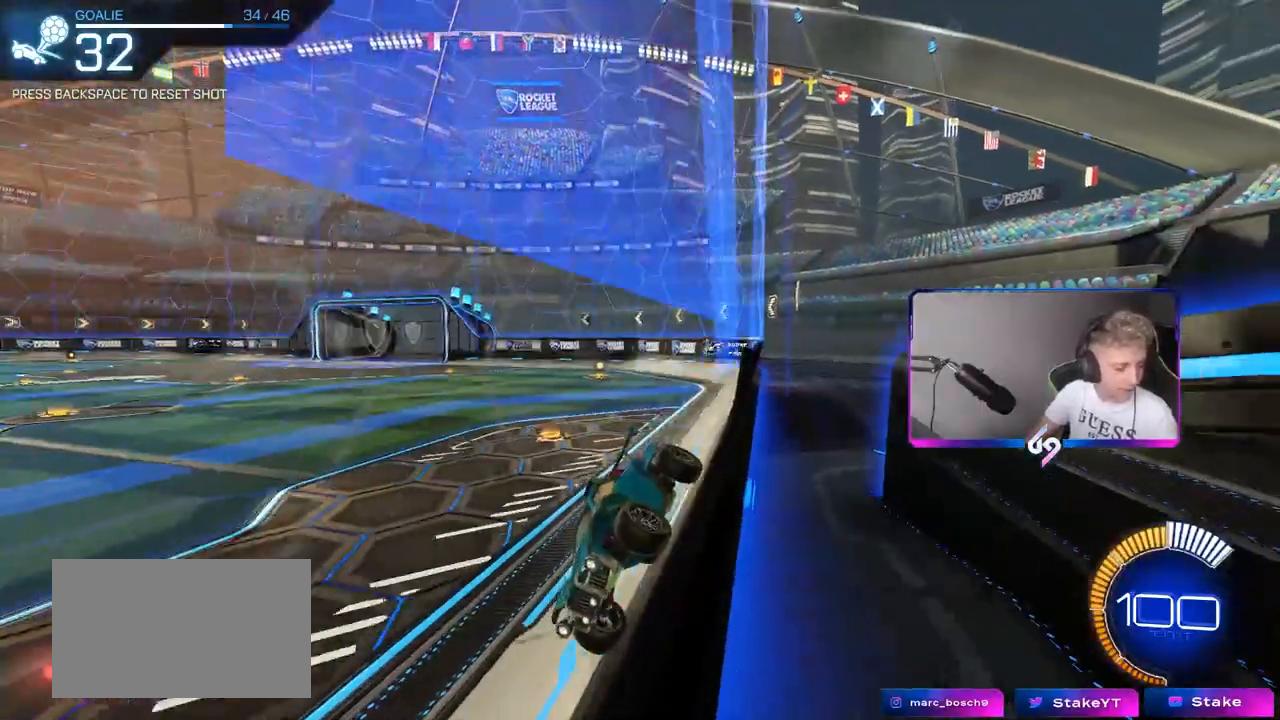
{"keys": [], "mouse": [], "mouse_move": "still", "events": []}
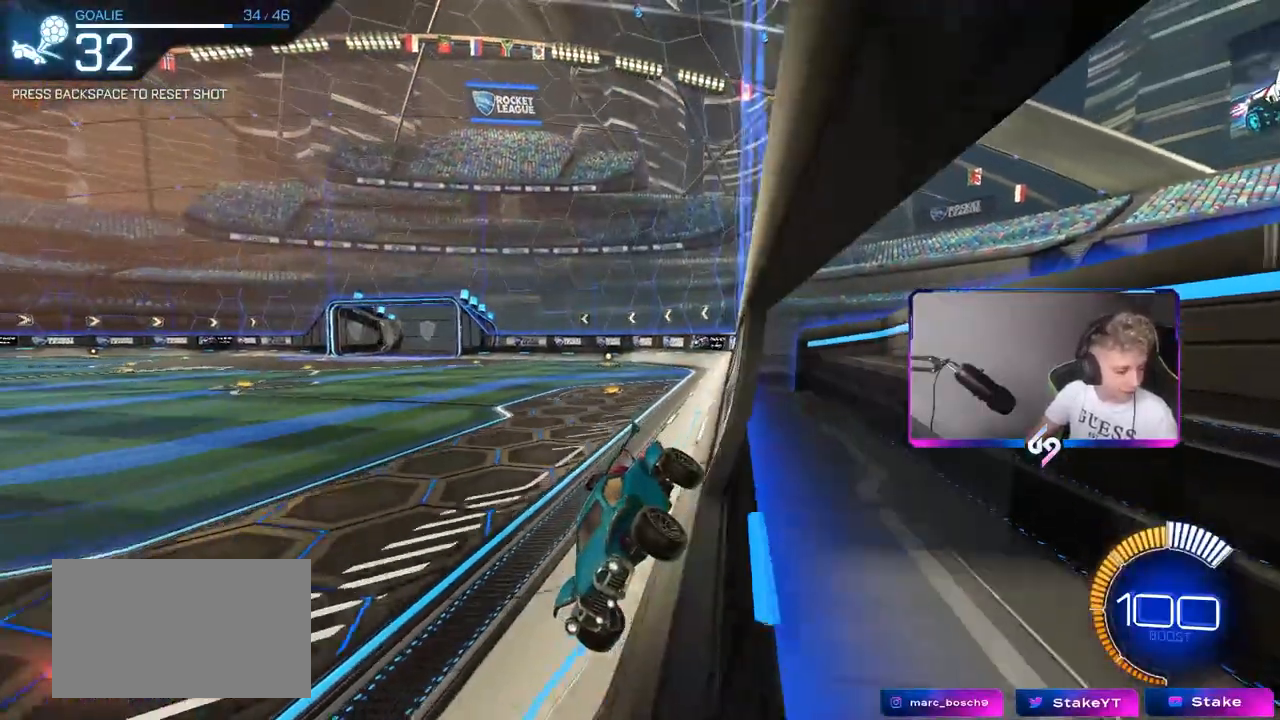
{"keys": [], "mouse": [], "mouse_move": "still", "events": []}
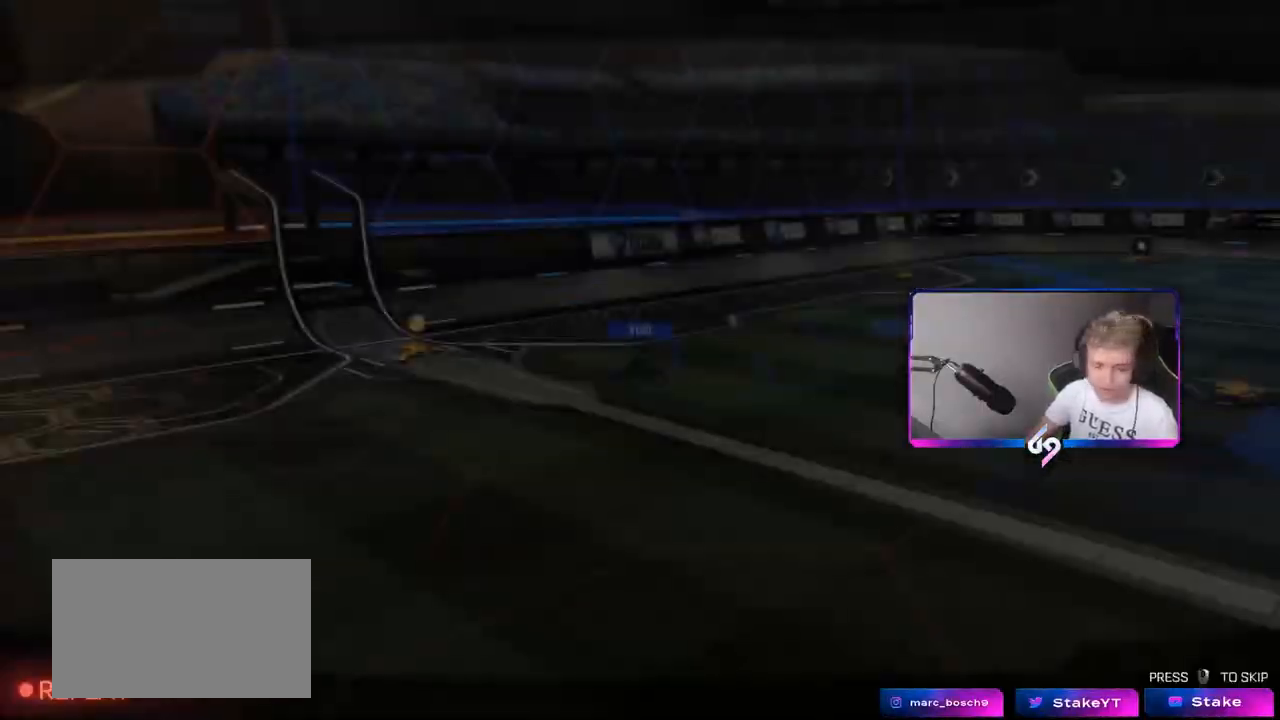
{"keys": [], "mouse": [], "mouse_move": "still", "events": []}
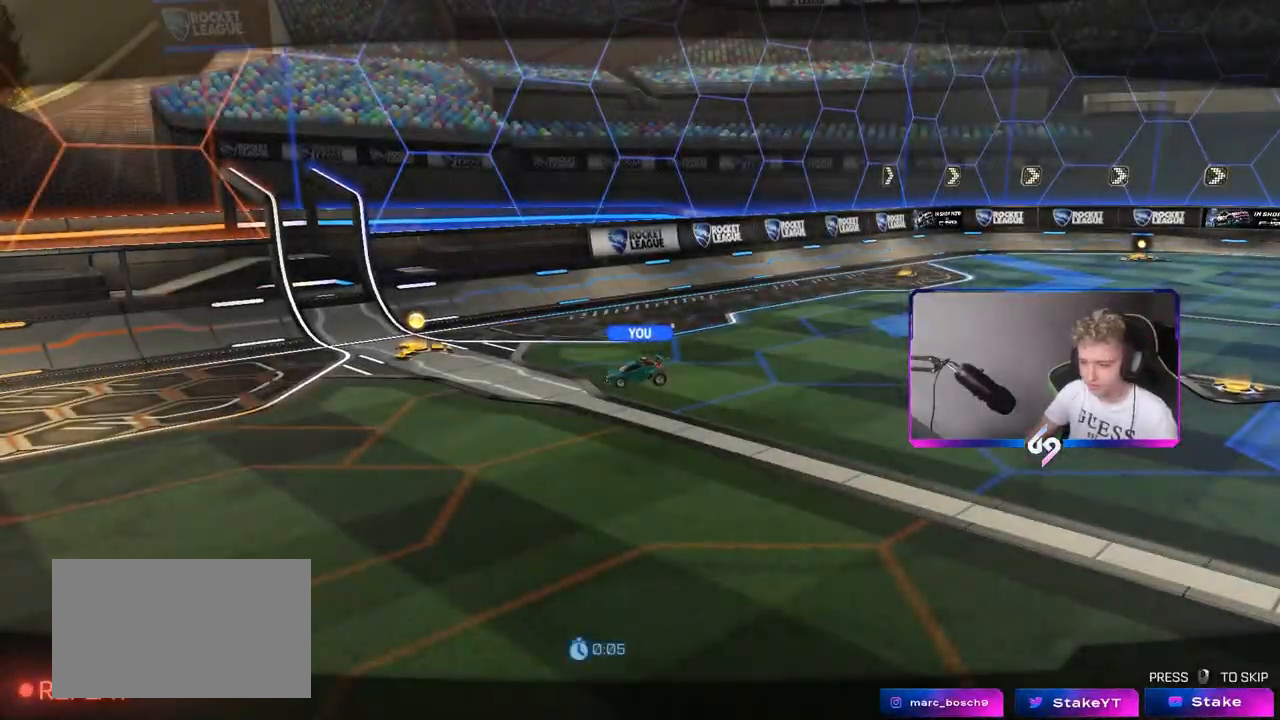
{"keys": [], "mouse": [], "mouse_move": "still", "events": [[183, "mouse_right", "down"], [217, "mouse_right", "up"]]}
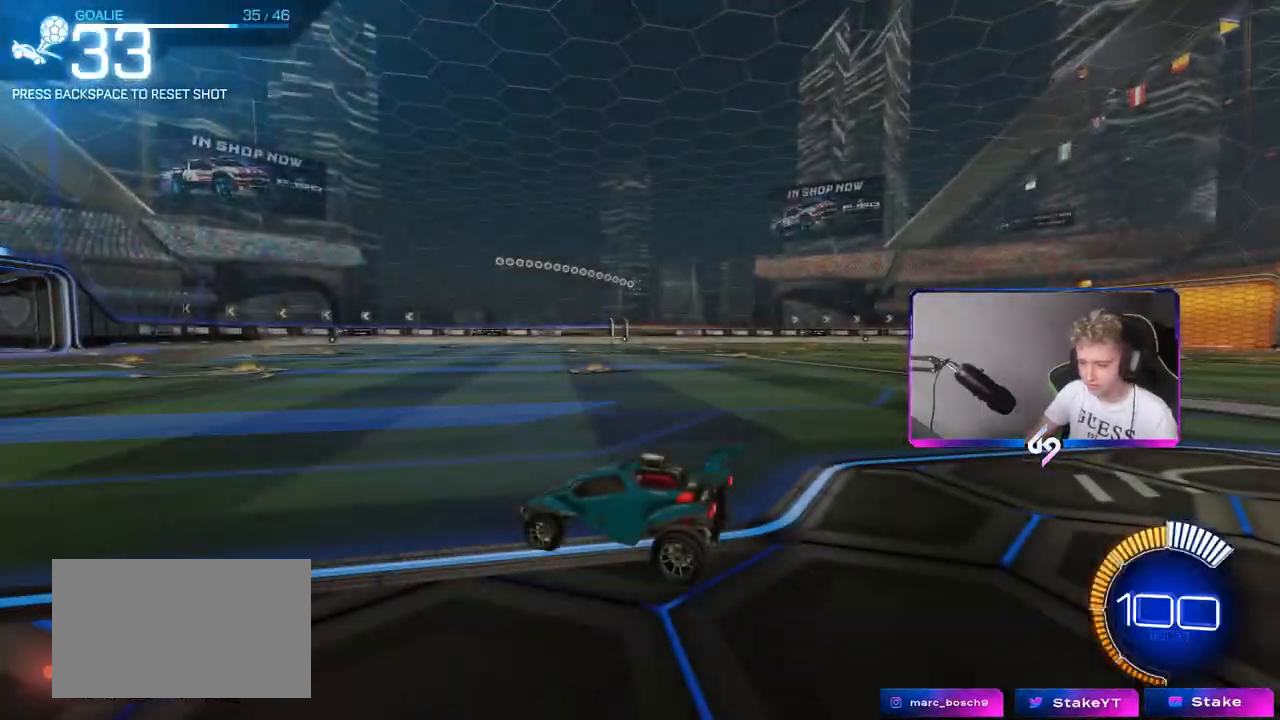
{"keys": ["w"], "mouse": ["left"], "mouse_move": "still", "events": [[233, "mouse_left", "down"], [233, "w", "down"], [333, "a", "down"], [383, "a", "up"]]}
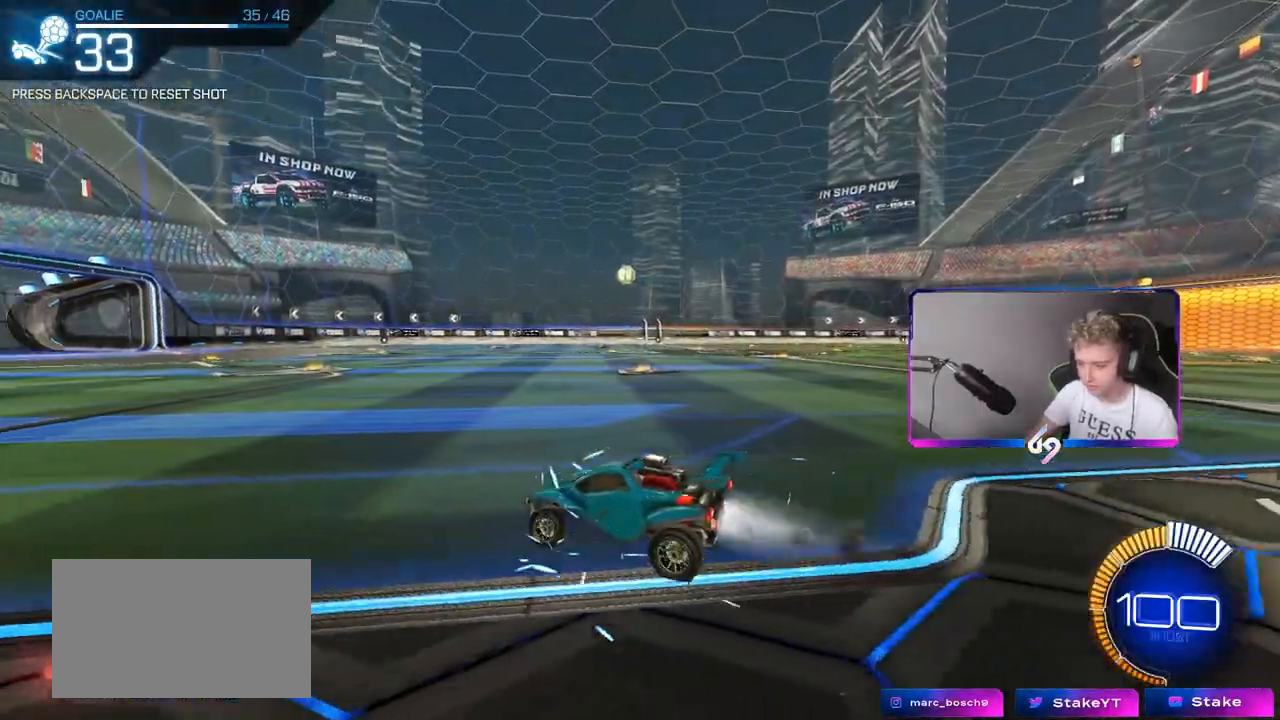
{"keys": ["a", "s", "shift"], "mouse": ["left"], "mouse_move": "still", "events": [[117, "d", "down"], [167, "mouse_right", "down"], [267, "a", "down"], [267, "d", "up"], [267, "mouse_right", "up"], [267, "shift", "down"], [317, "mouse_right", "down"], [350, "s", "down"], [350, "w", "up"], [483, "mouse_right", "up"]]}
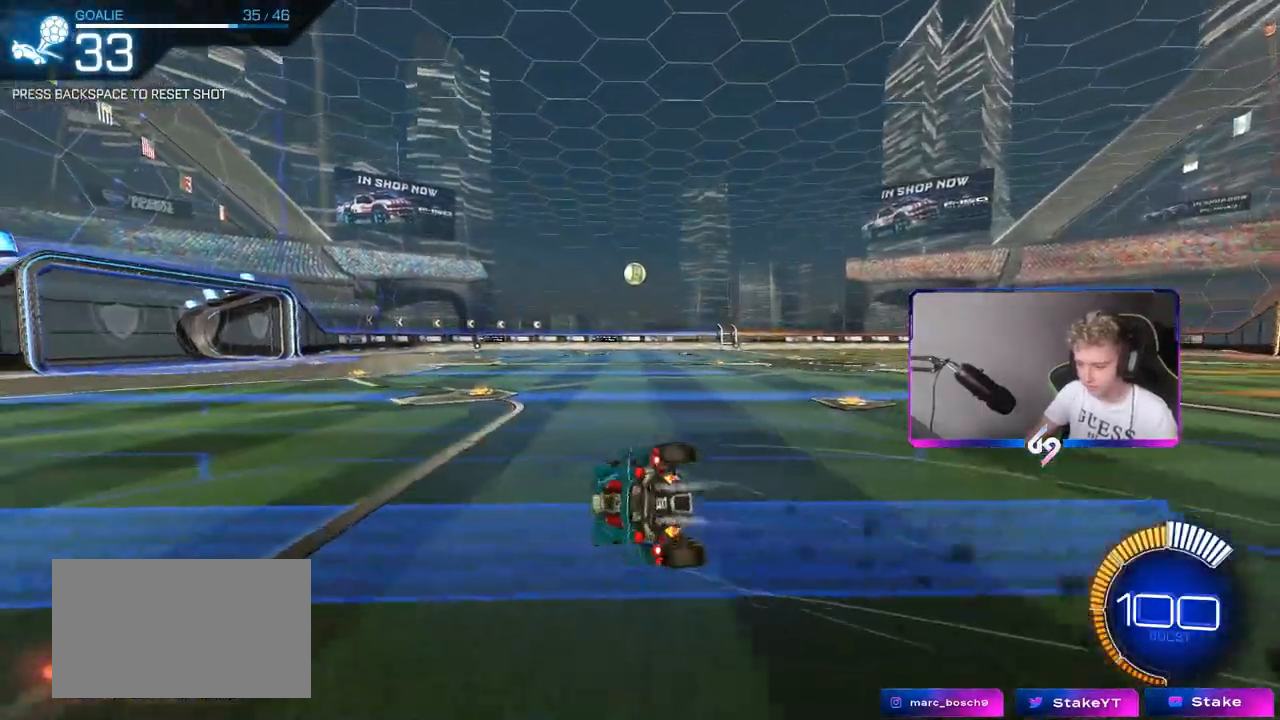
{"keys": ["a", "s", "shift"], "mouse": ["left"], "mouse_move": "still", "events": [[267, "s", "up"], [367, "s", "down"]]}
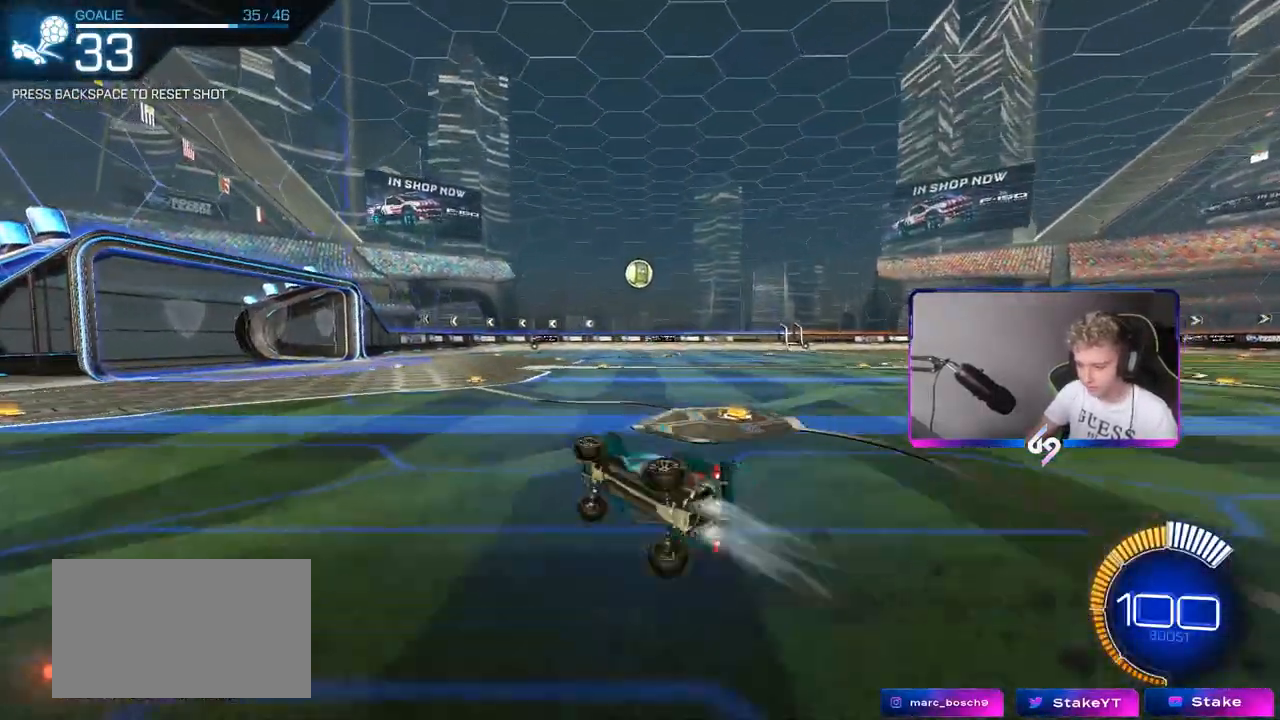
{"keys": ["d", "w"], "mouse": ["left"], "mouse_move": "still", "events": [[100, "s", "up"], [150, "shift", "up"], [233, "a", "up"], [383, "w", "down"], [483, "d", "down"]]}
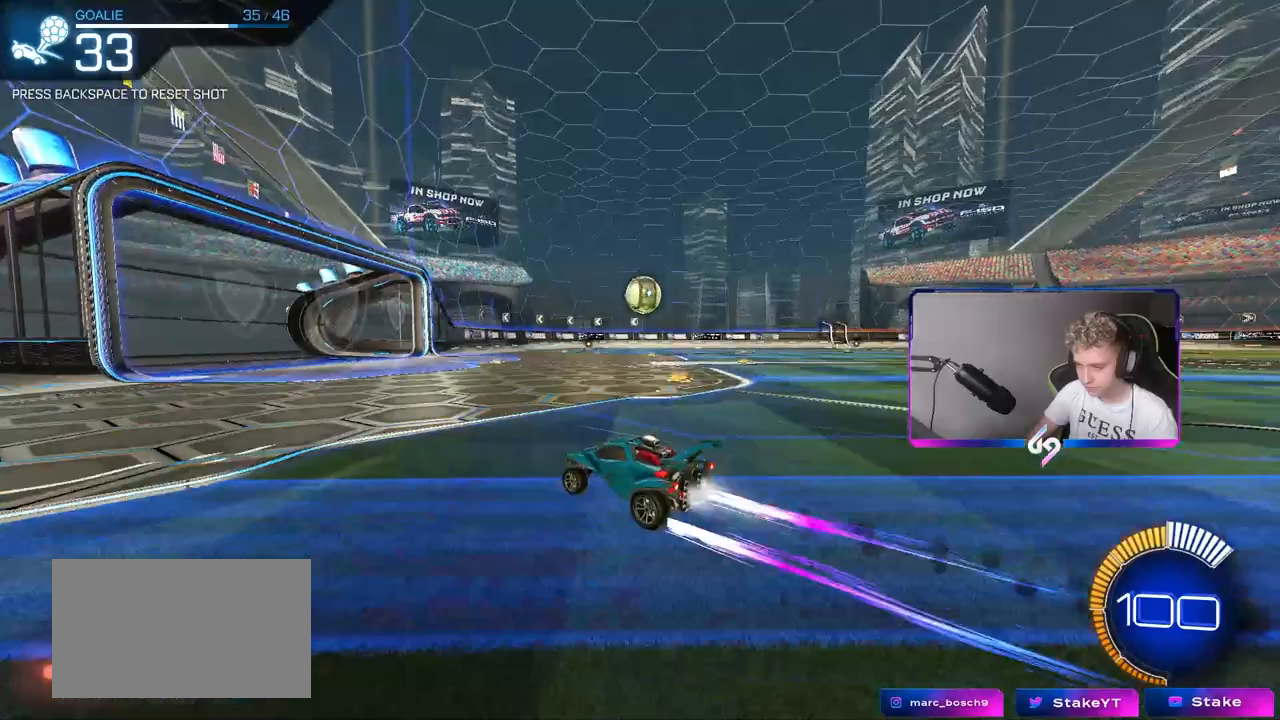
{"keys": ["a", "shift"], "mouse": ["left"], "mouse_move": "still", "events": [[67, "d", "up"], [67, "mouse_left", "up"], [200, "w", "up"], [267, "mouse_left", "down"], [317, "d", "down"], [317, "mouse_right", "down"], [317, "s", "down"], [350, "a", "down"], [400, "d", "up"], [400, "shift", "down"], [450, "s", "up"], [500, "mouse_right", "up"]]}
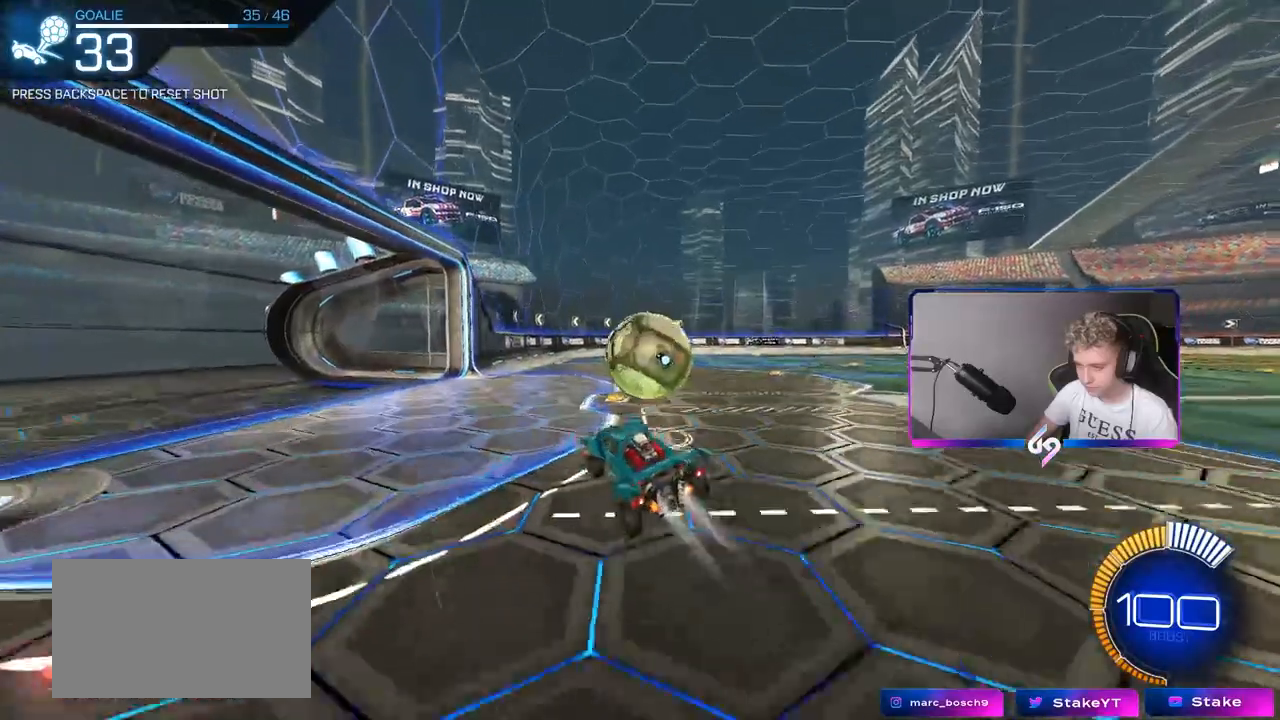
{"keys": ["d", "s", "shift"], "mouse": [], "mouse_move": "still", "events": [[33, "a", "up"], [33, "d", "down"], [83, "w", "down"], [117, "mouse_right", "down"], [183, "s", "down"], [183, "w", "up"], [267, "mouse_left", "up"], [283, "mouse_right", "up"]]}